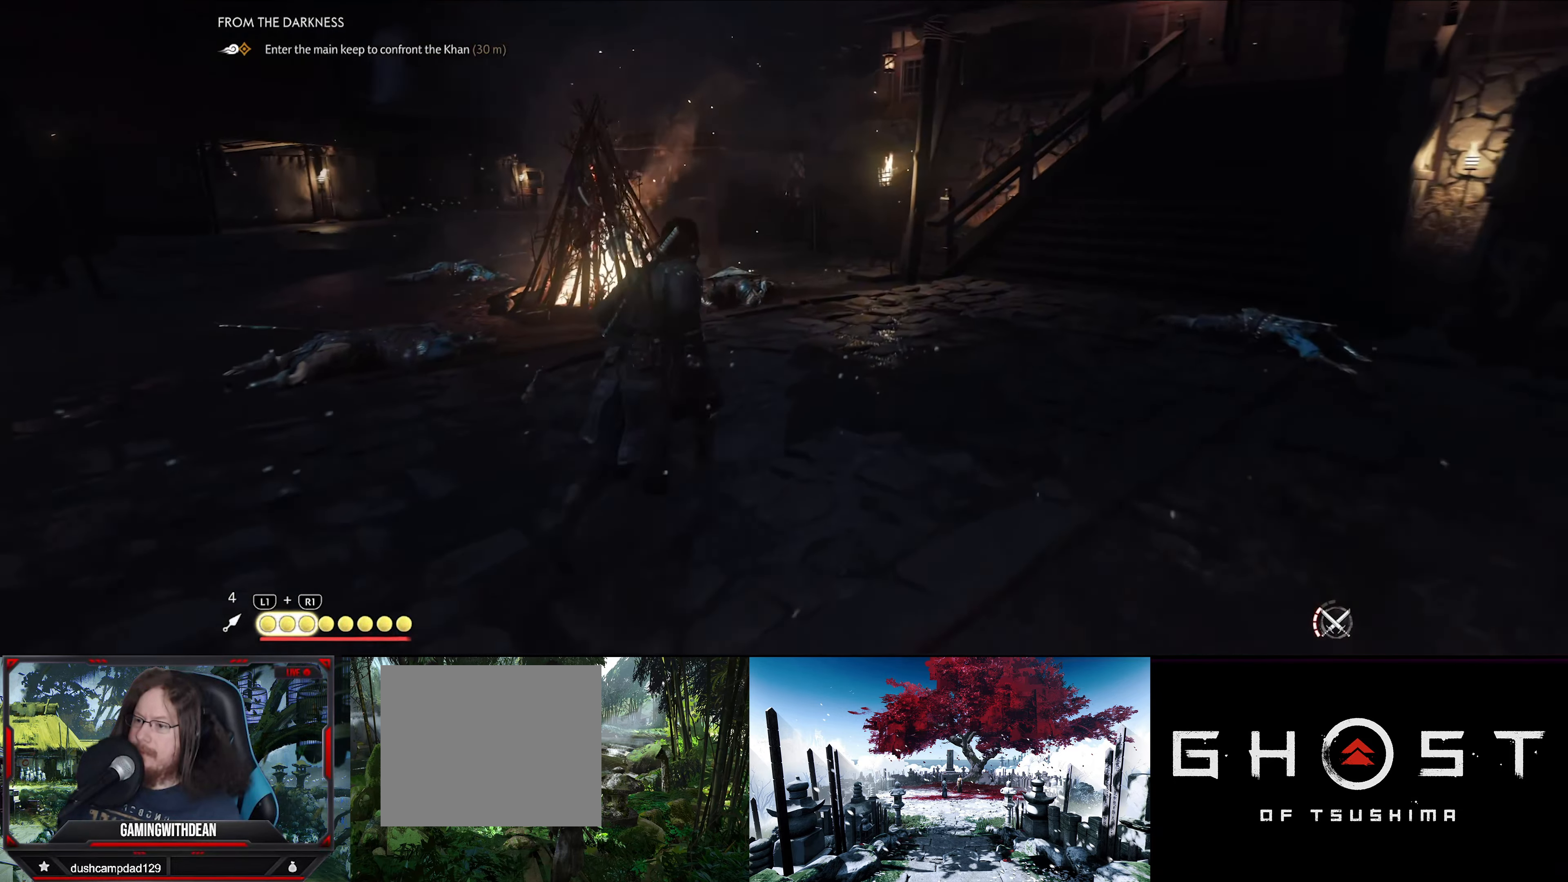
Gameplay with a controller (PlayStation layout); each line is a JSON object with the inputs held at the frame after it. "events" lists button and stick changes between this image and that frame as [ms after this image, input, new state], when the widget could be followed in between. Not read: TOUCHPAD.
{"buttons": [], "left_stick": "up", "right_stick": "center", "events": []}
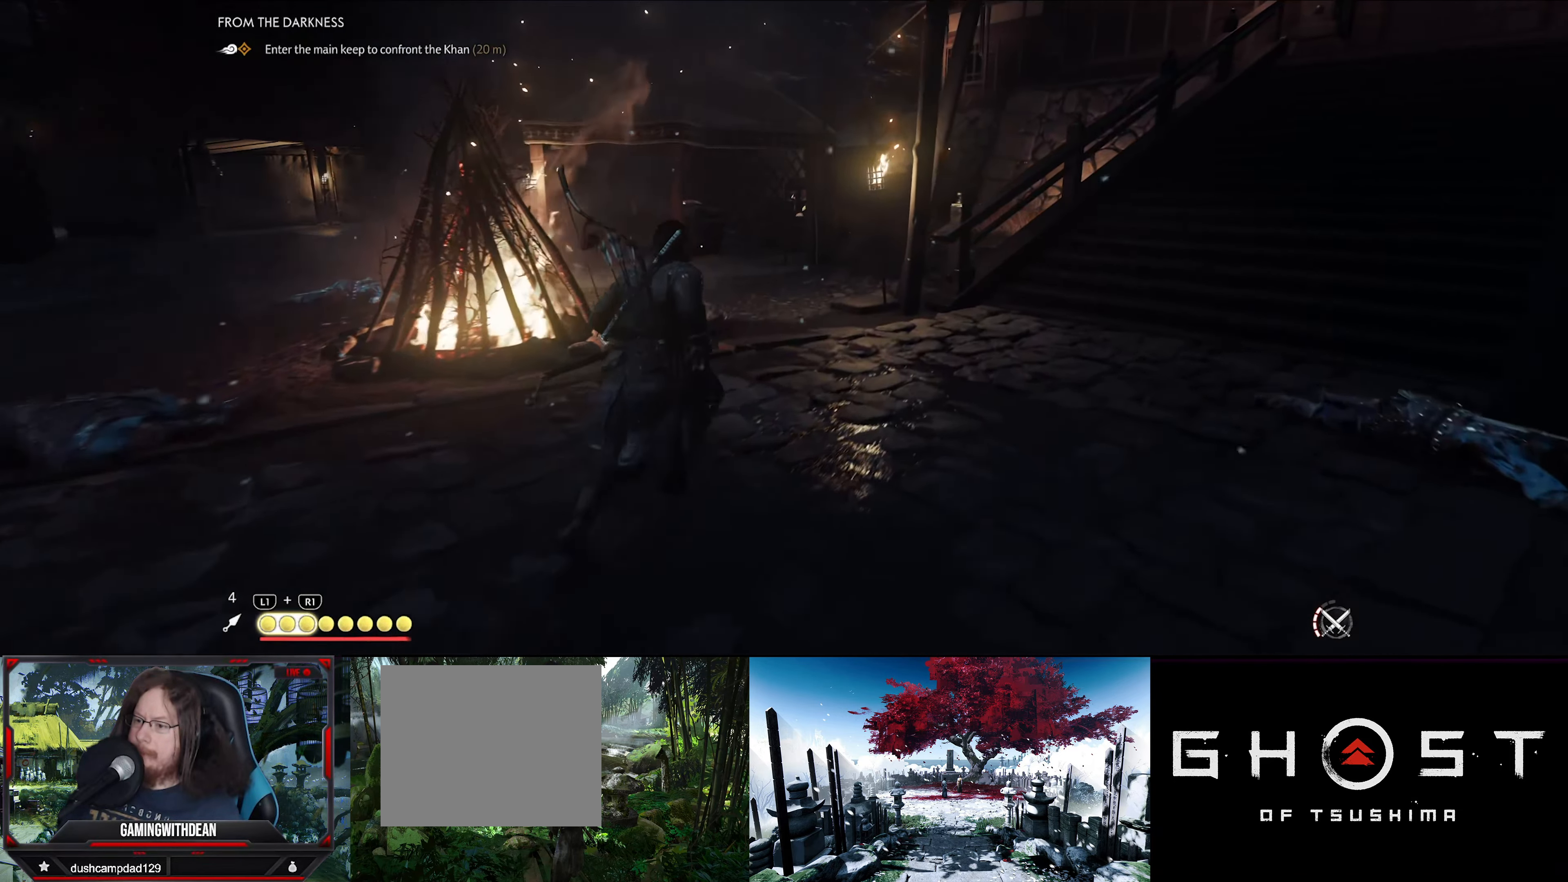
{"buttons": ["SQUARE"], "left_stick": "center", "right_stick": "center", "events": [[367, "left_stick", "center"], [450, "SQUARE", "down"]]}
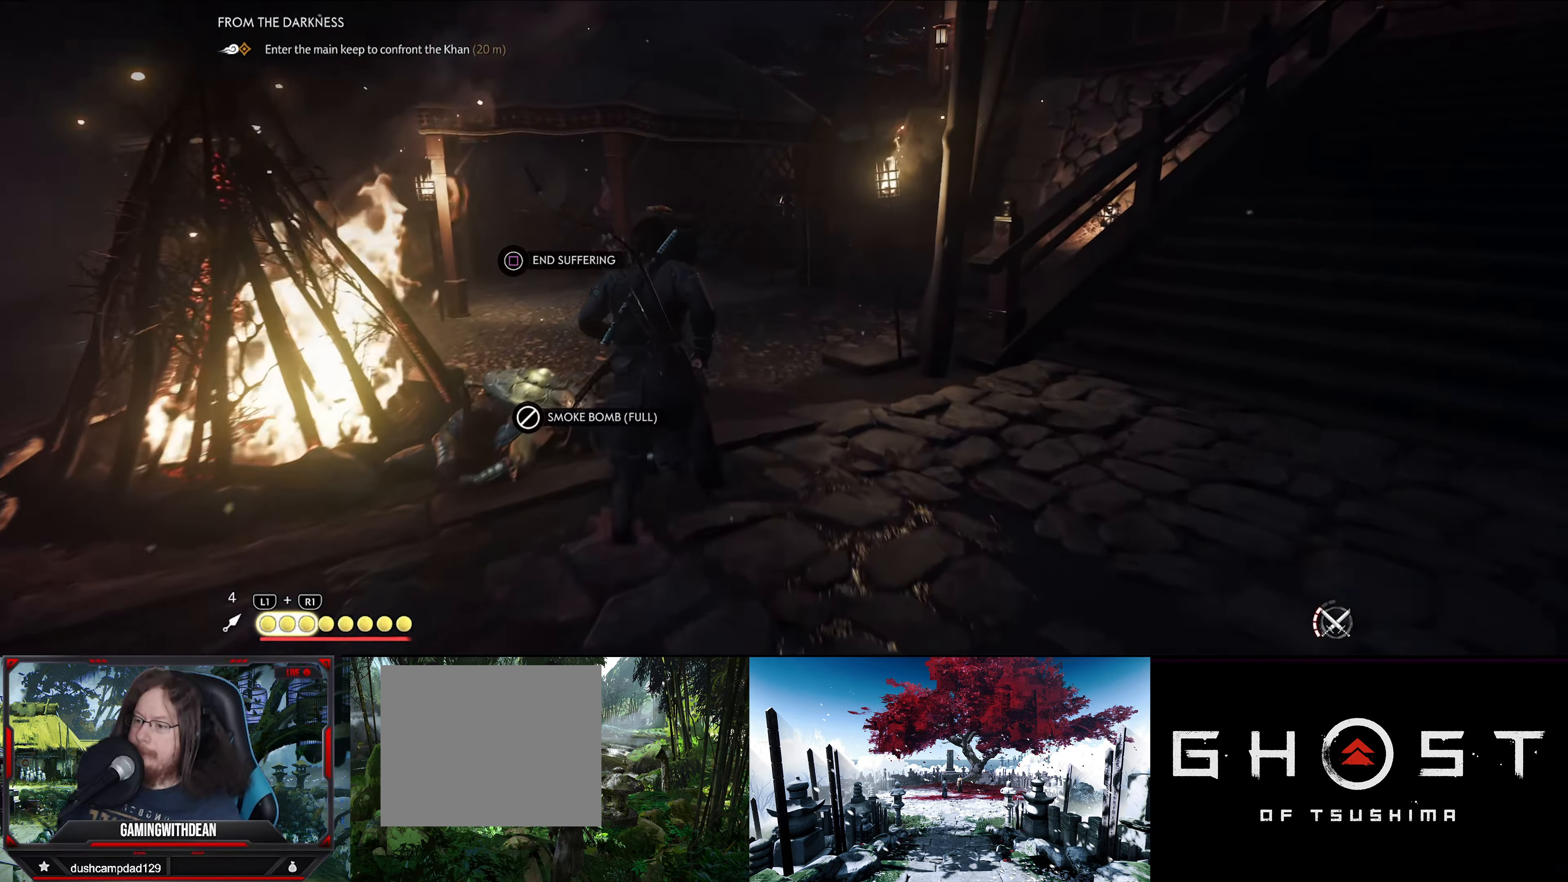
{"buttons": [], "left_stick": "center", "right_stick": "center", "events": [[67, "SQUARE", "up"]]}
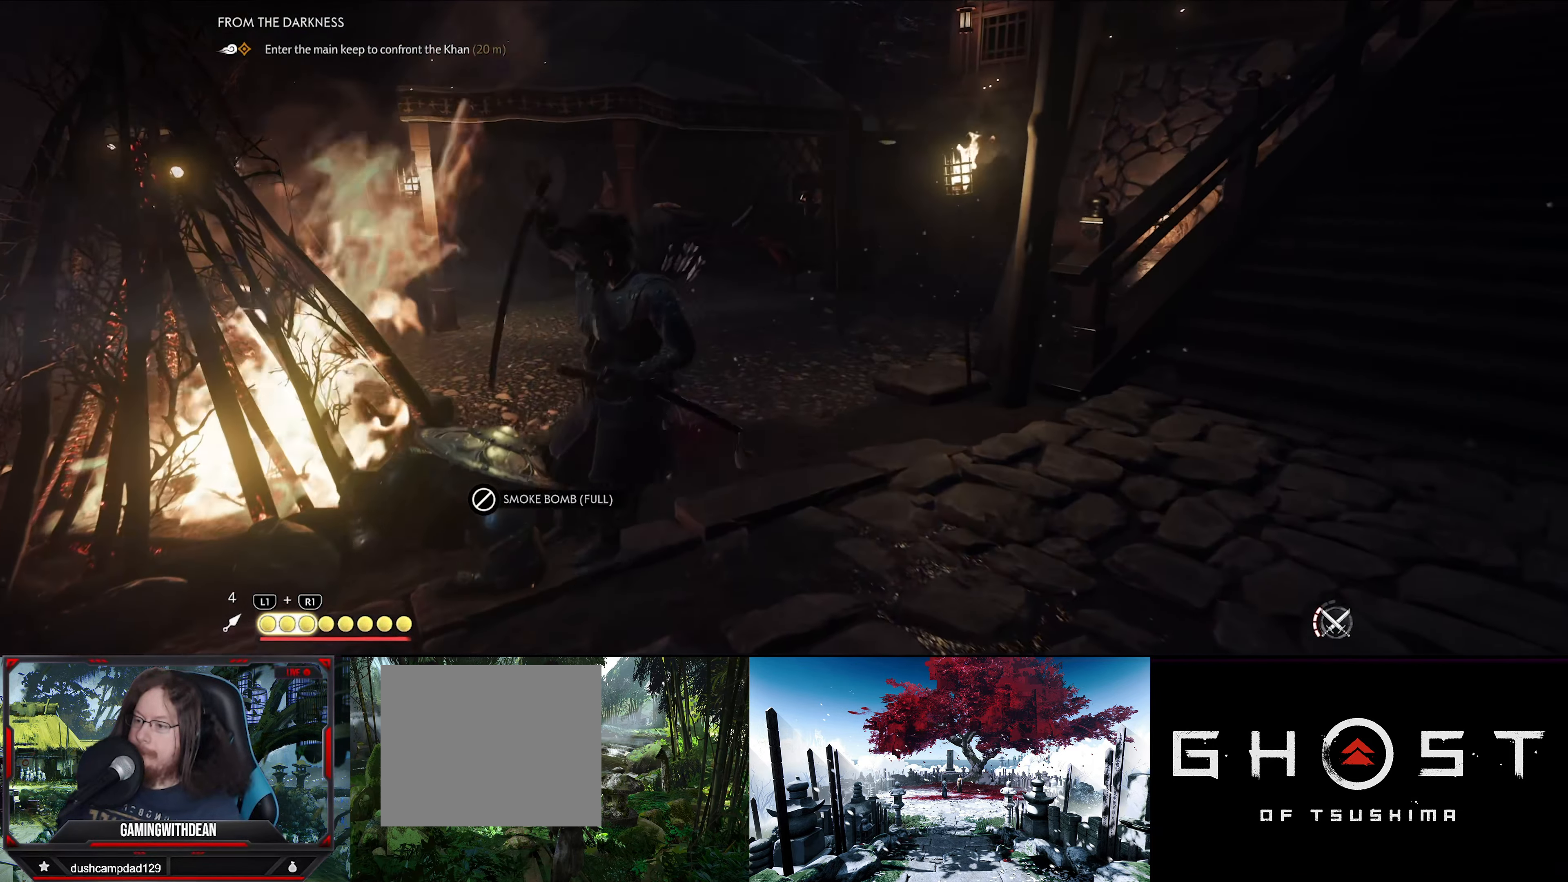
{"buttons": [], "left_stick": "down", "right_stick": "down-left", "events": [[350, "right_stick", "down-left"], [500, "left_stick", "down"]]}
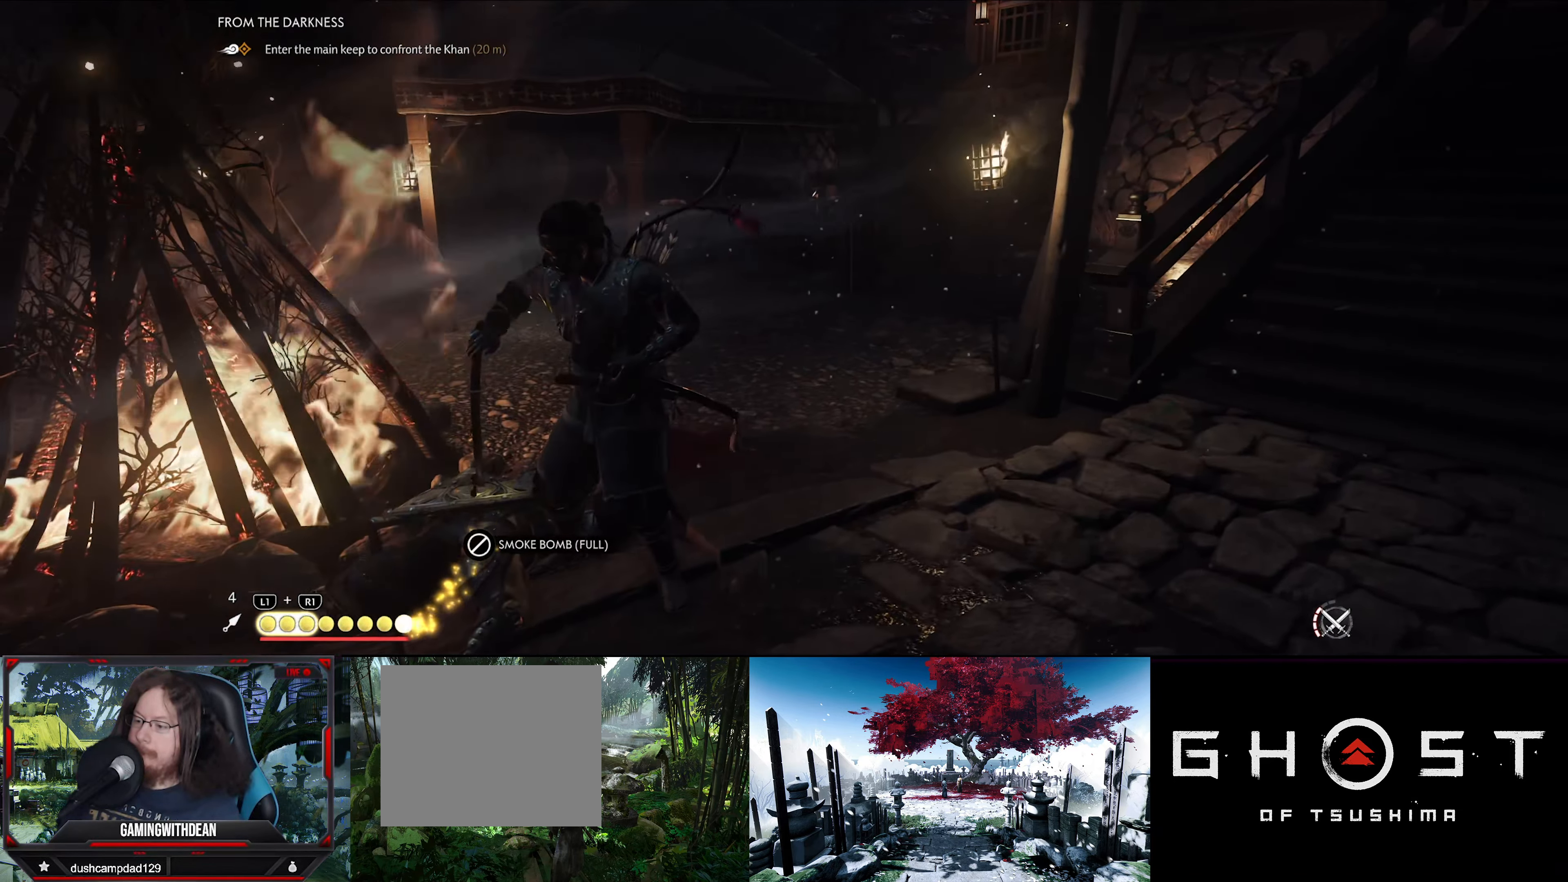
{"buttons": [], "left_stick": "down-left", "right_stick": "left", "events": [[50, "right_stick", "left"], [483, "left_stick", "down-left"]]}
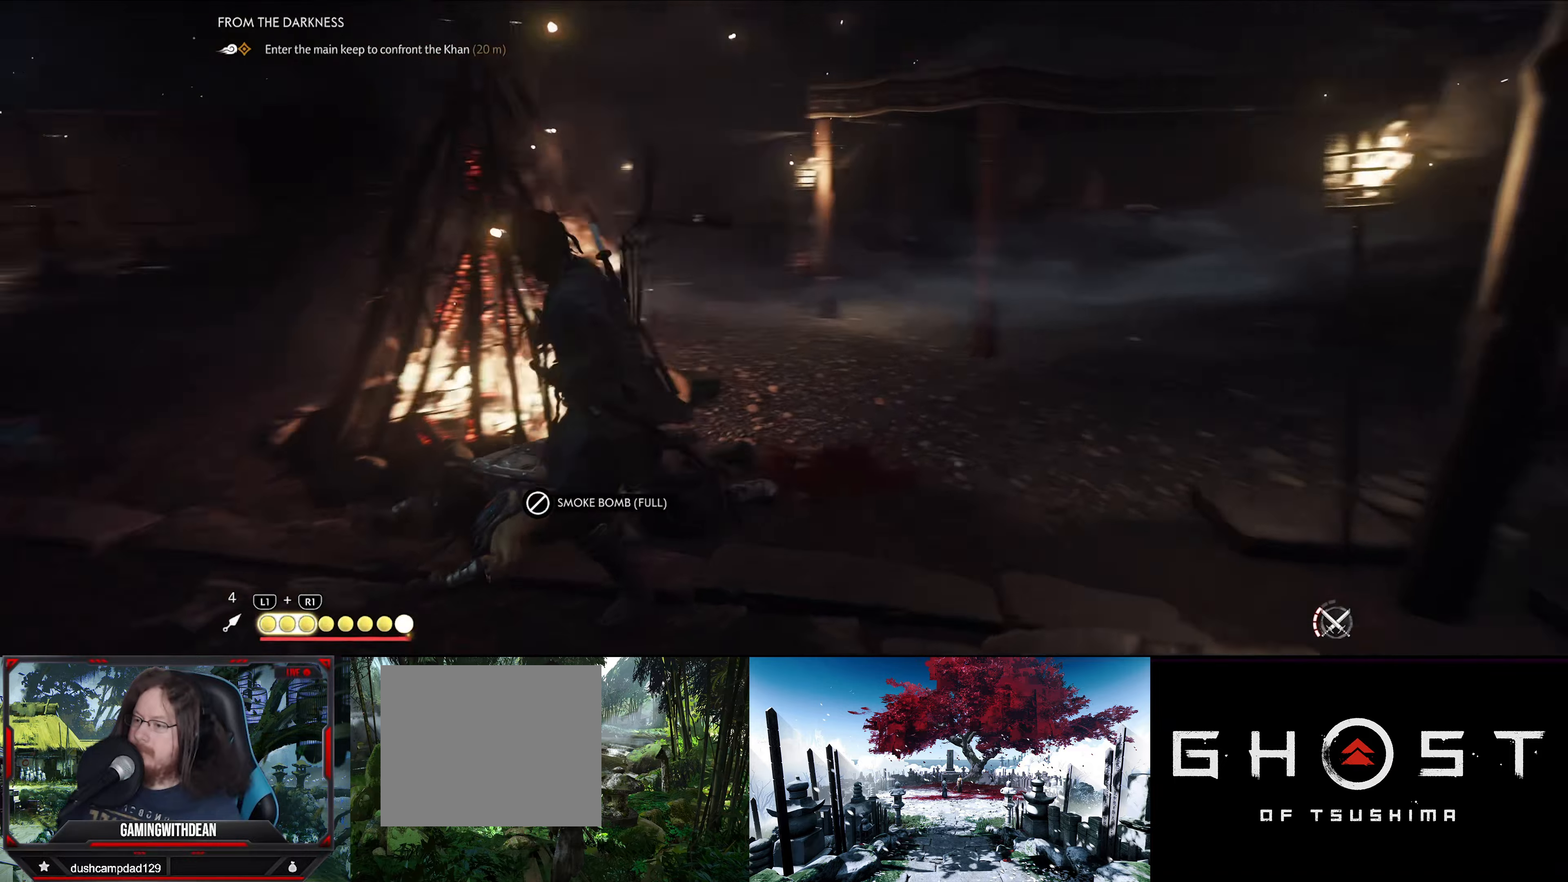
{"buttons": [], "left_stick": "up-left", "right_stick": "center", "events": [[183, "left_stick", "up-left"], [216, "right_stick", "center"]]}
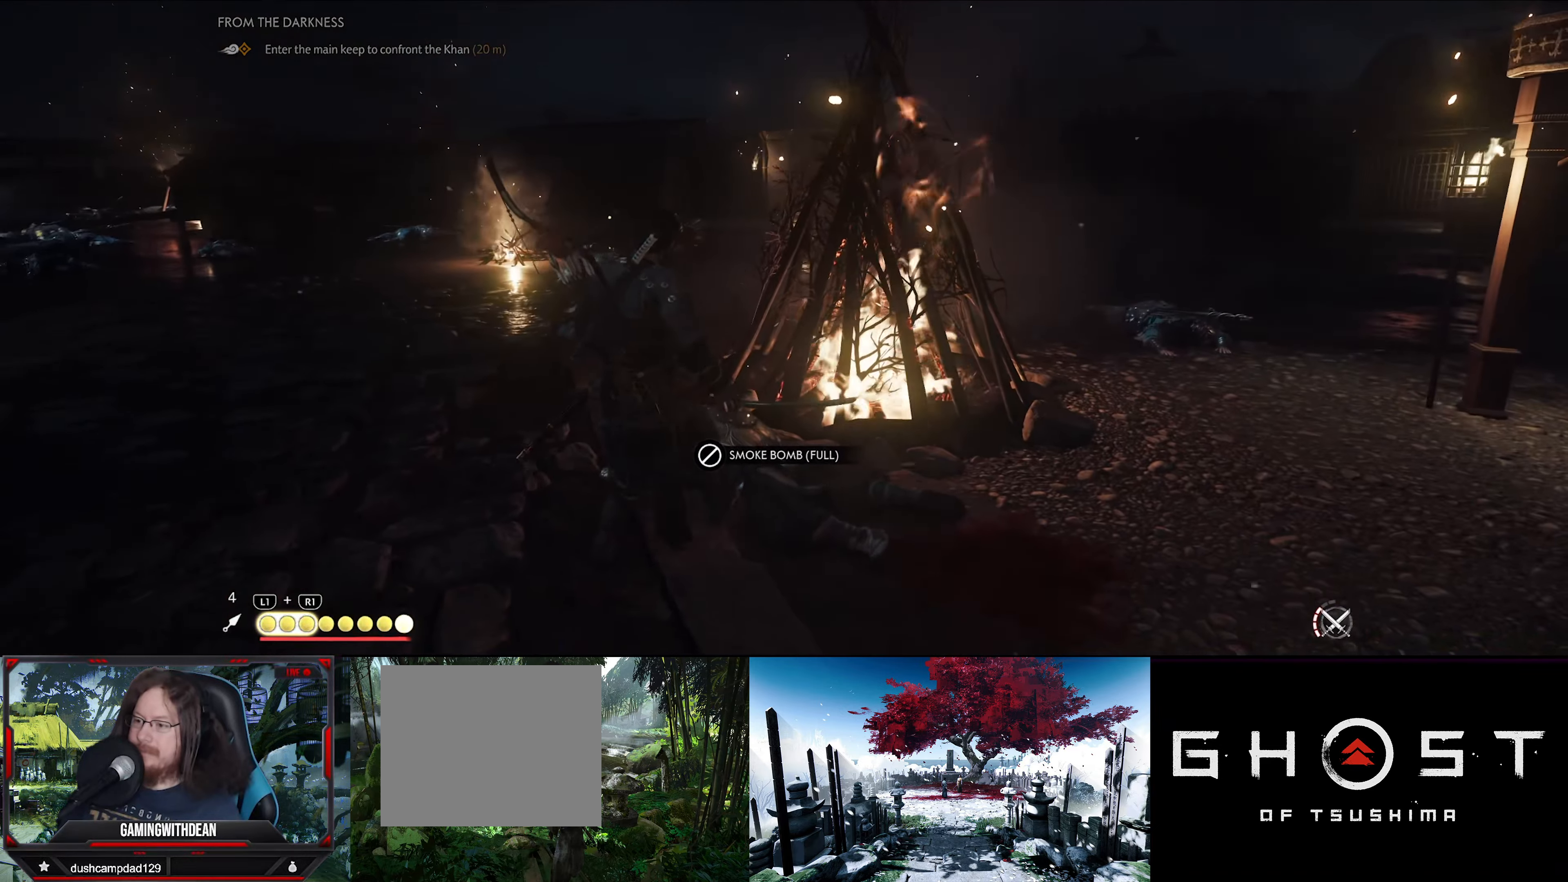
{"buttons": [], "left_stick": "up", "right_stick": "center", "events": [[250, "L3", "down"], [366, "L3", "up"], [366, "left_stick", "up"]]}
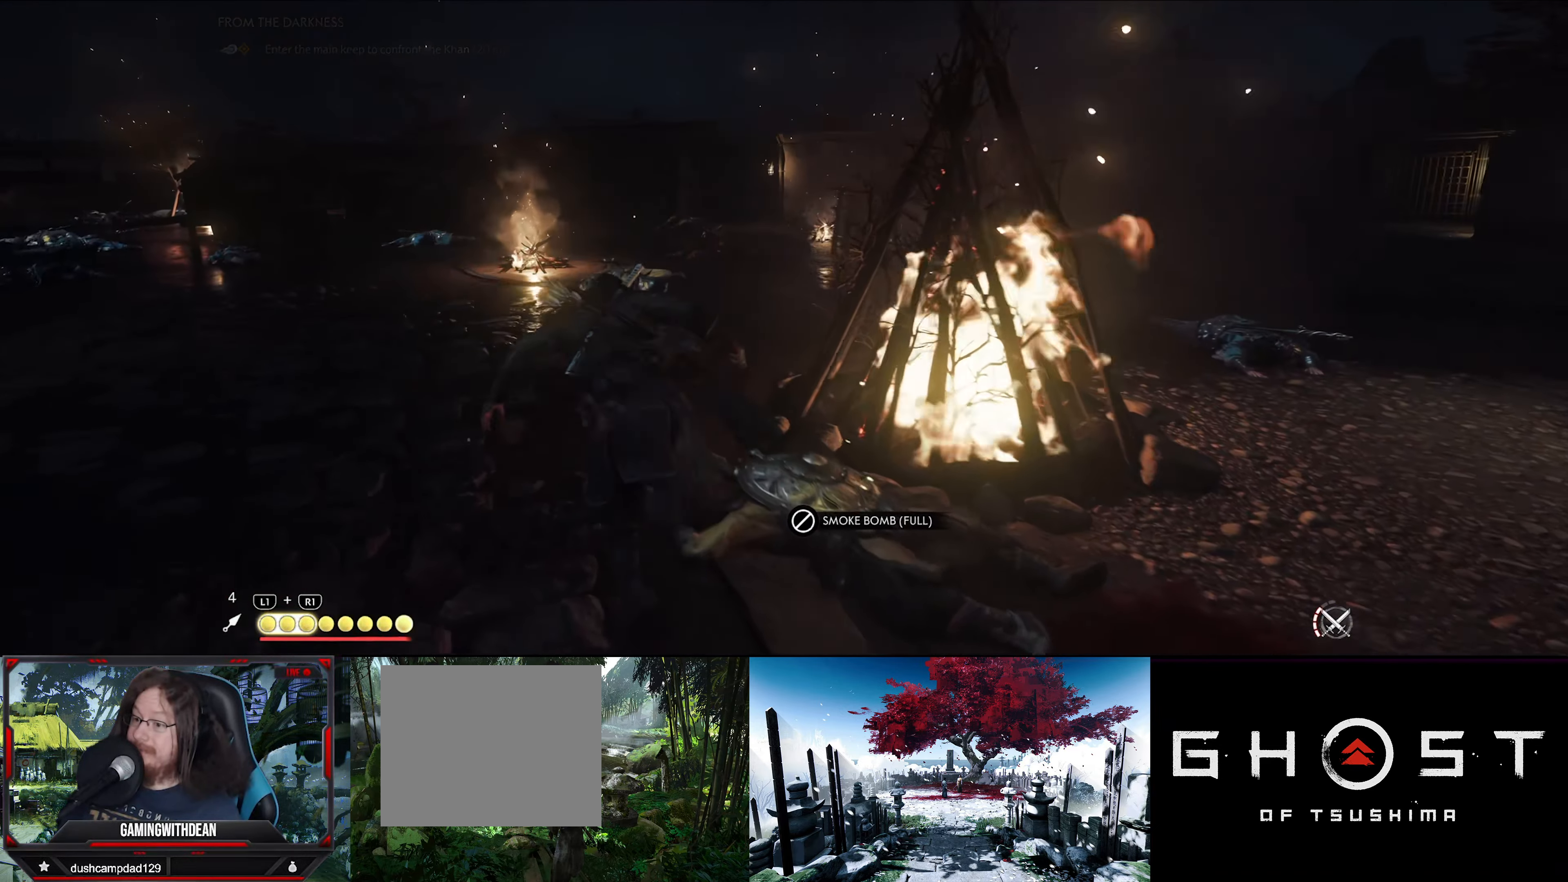
{"buttons": [], "left_stick": "up", "right_stick": "right", "events": [[166, "right_stick", "right"]]}
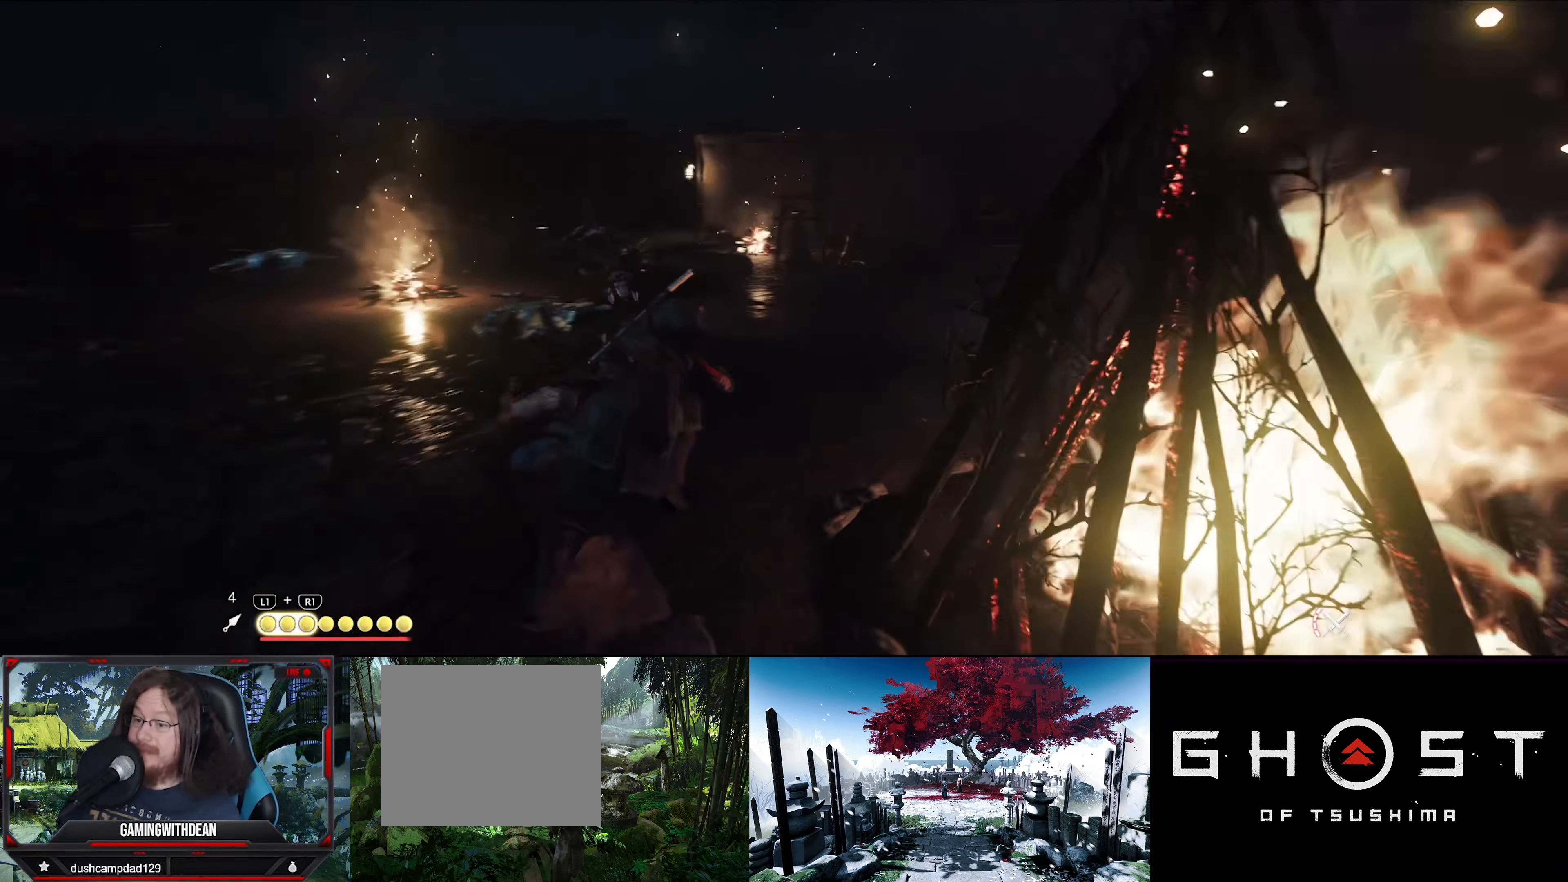
{"buttons": [], "left_stick": "up-right", "right_stick": "center", "events": [[66, "left_stick", "up-right"], [366, "right_stick", "center"]]}
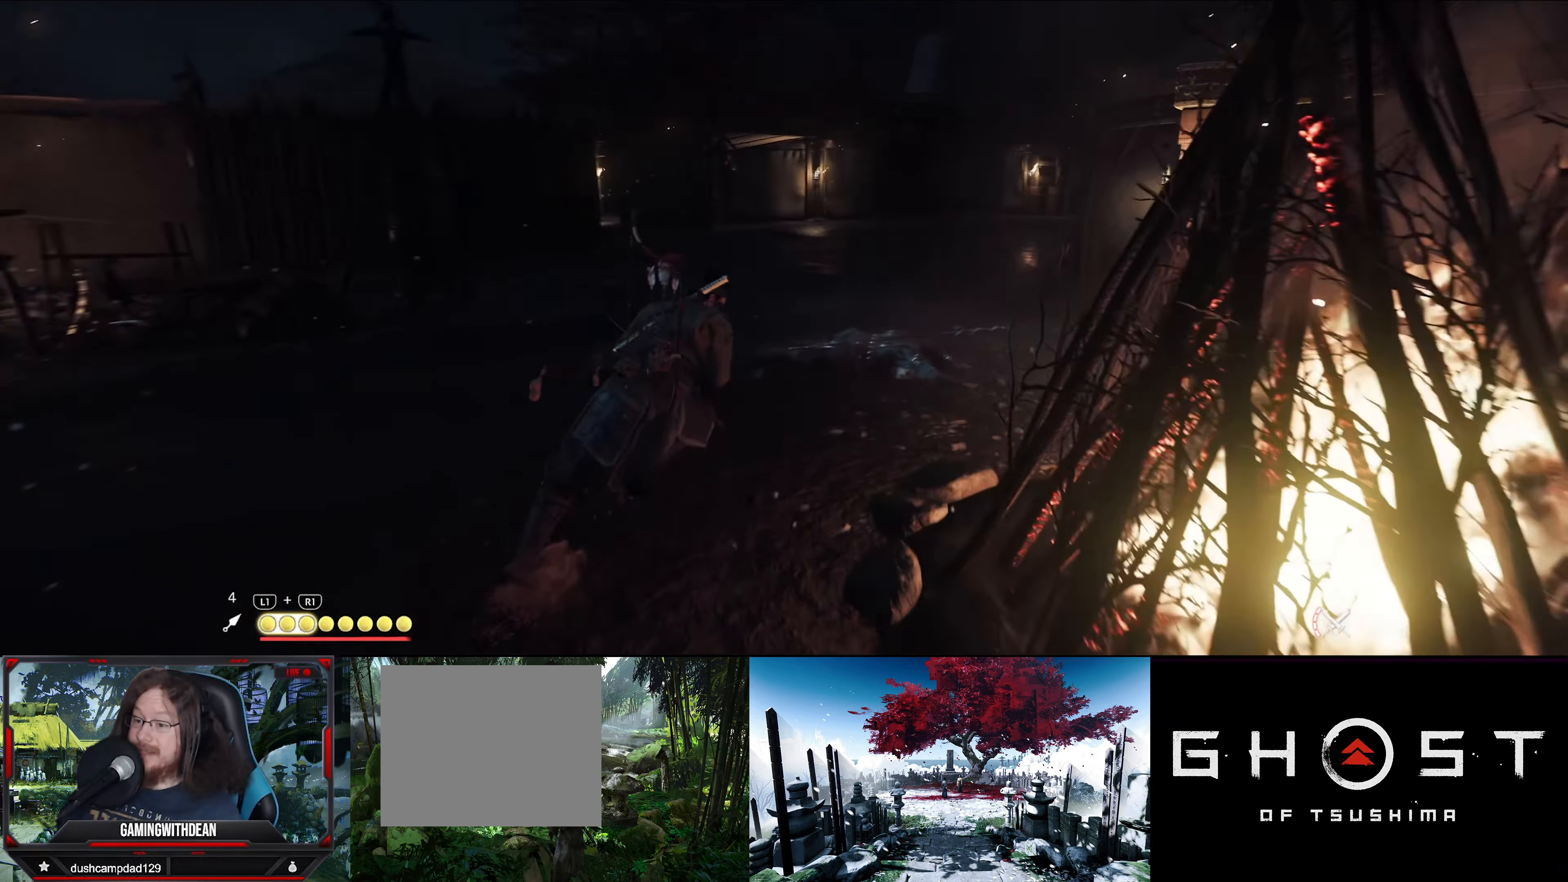
{"buttons": [], "left_stick": "up-left", "right_stick": "left", "events": [[166, "left_stick", "up"], [300, "left_stick", "up-left"], [333, "right_stick", "left"]]}
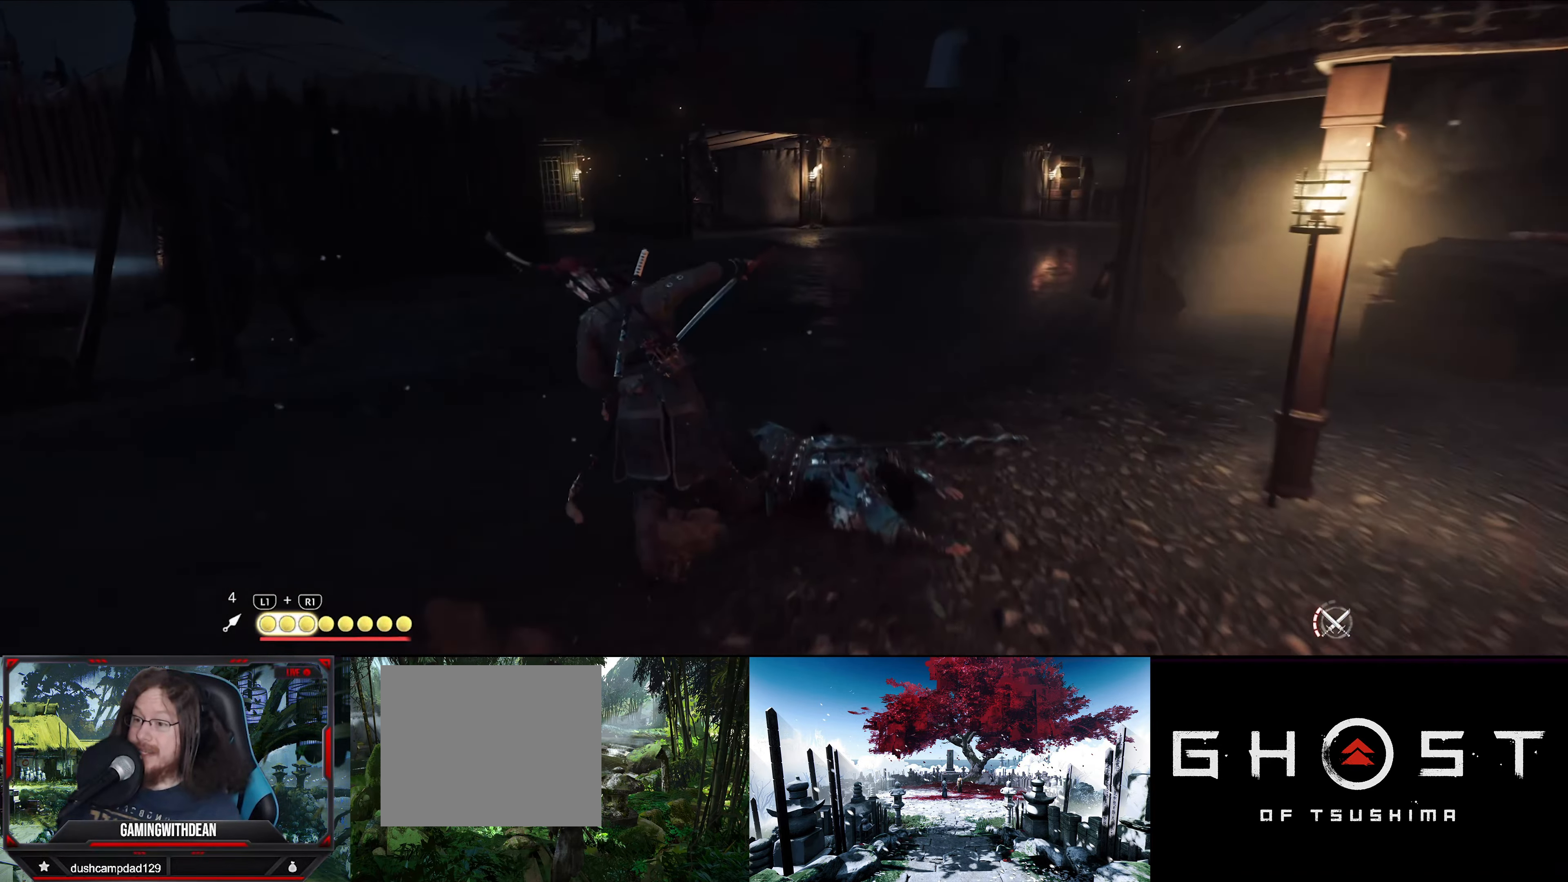
{"buttons": [], "left_stick": "left", "right_stick": "left", "events": [[16, "left_stick", "left"]]}
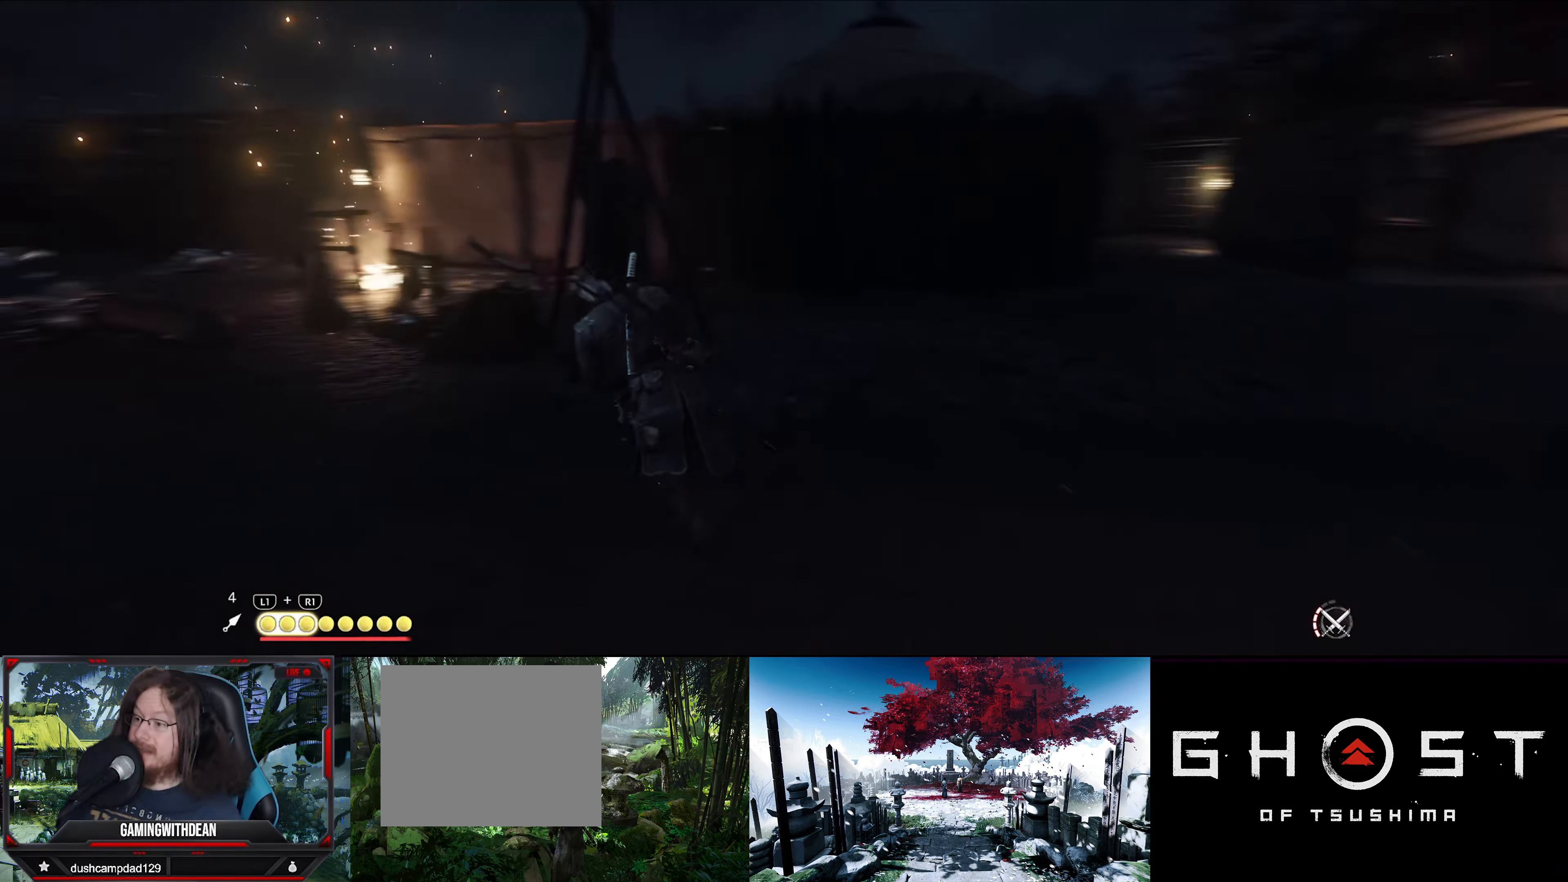
{"buttons": [], "left_stick": "up-left", "right_stick": "down-left", "events": [[16, "left_stick", "up-left"], [100, "right_stick", "center"], [350, "right_stick", "down-left"]]}
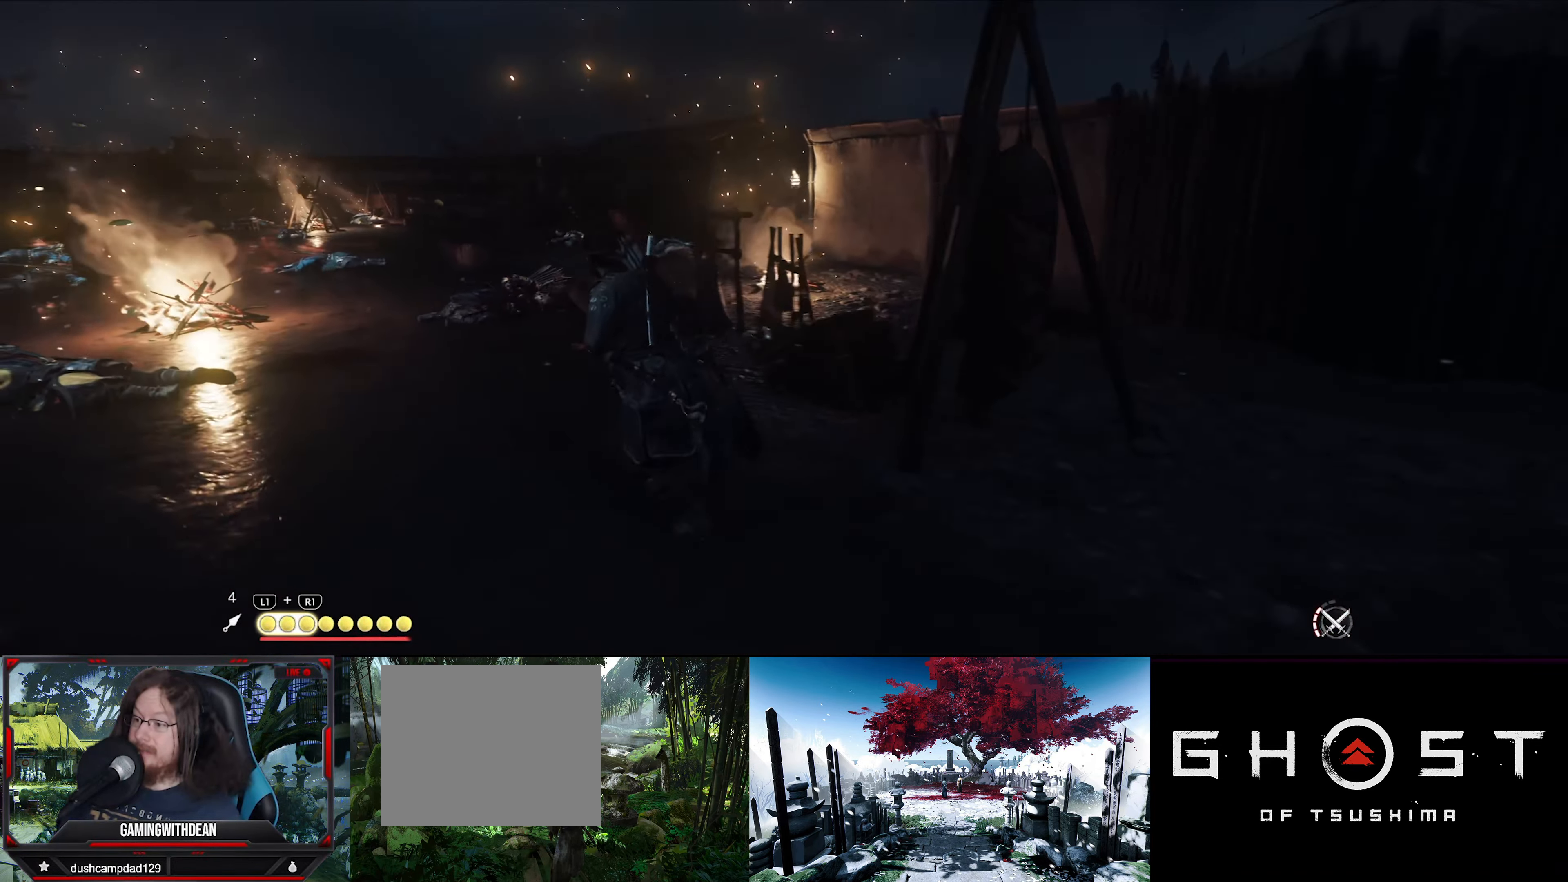
{"buttons": [], "left_stick": "up-left", "right_stick": "center", "events": [[16, "right_stick", "center"]]}
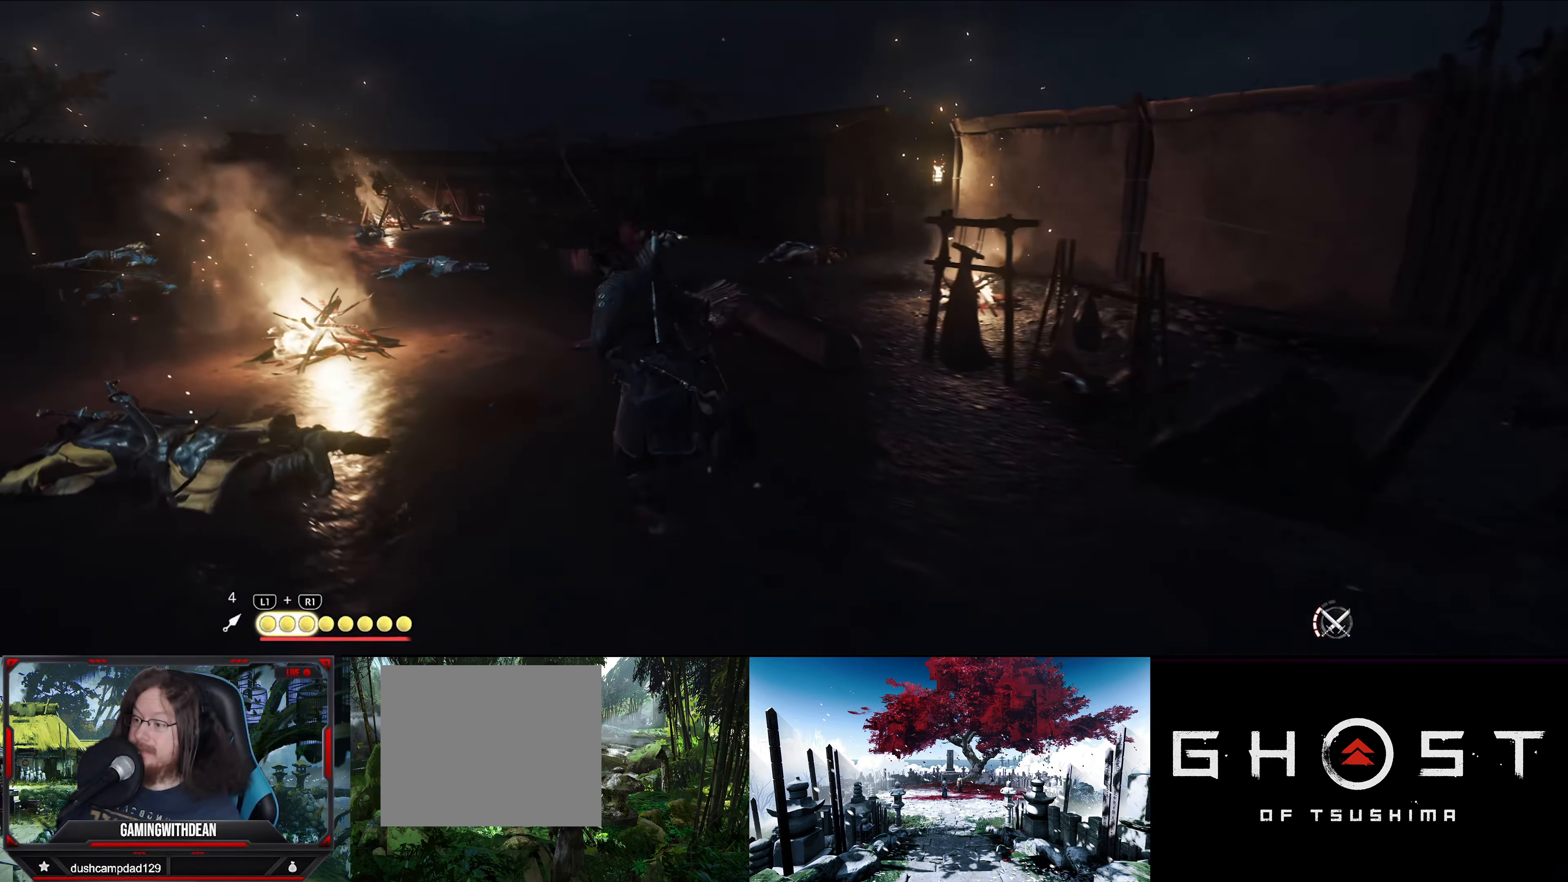
{"buttons": [], "left_stick": "down-left", "right_stick": "center", "events": [[283, "left_stick", "down-left"], [316, "right_stick", "left"], [383, "right_stick", "center"]]}
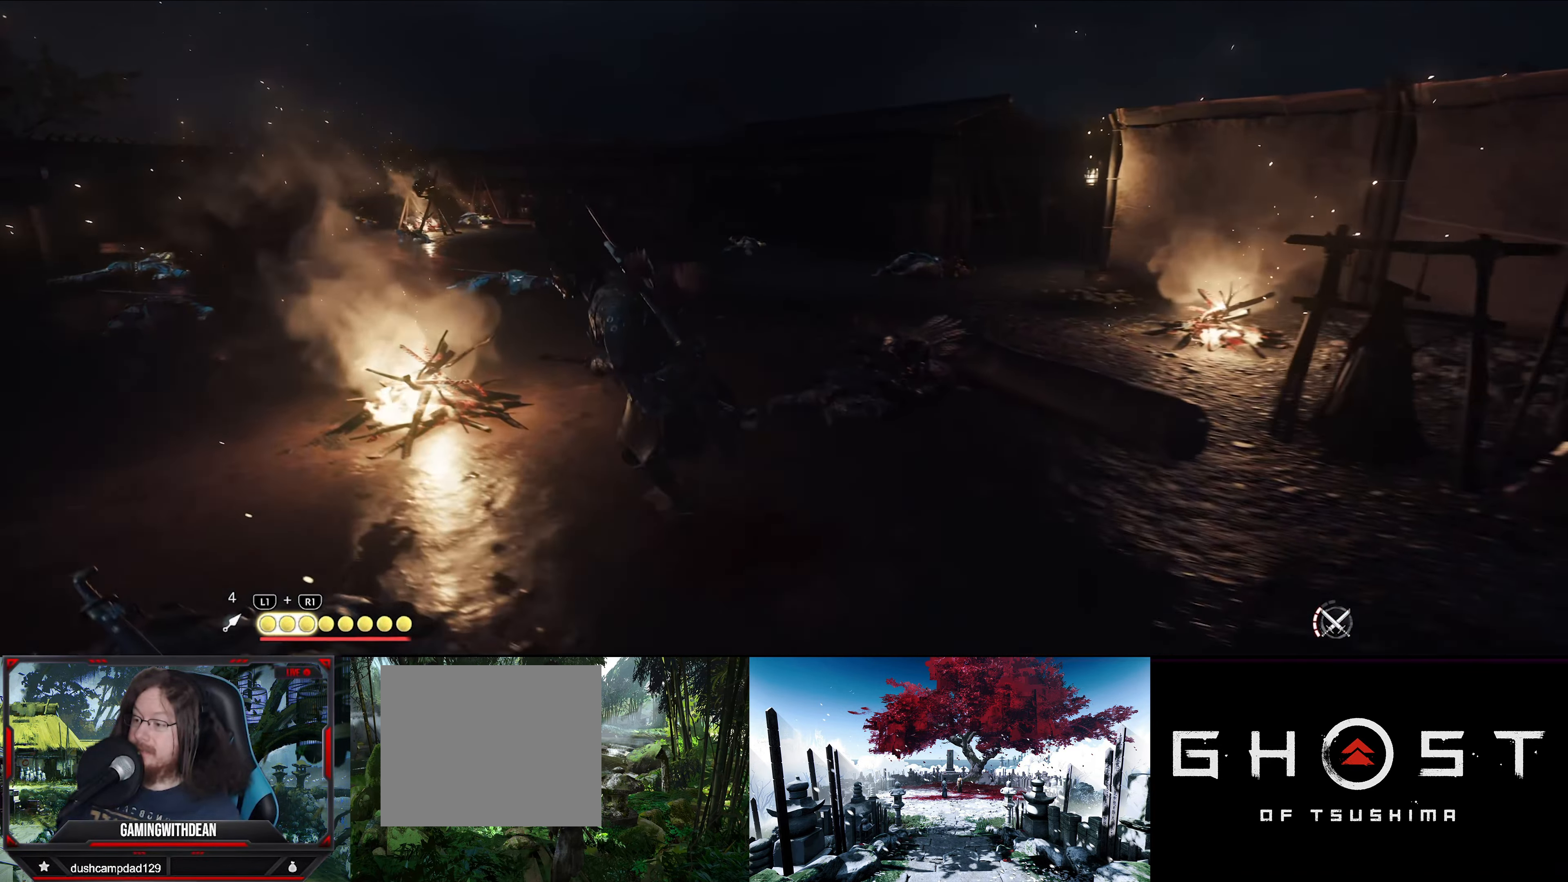
{"buttons": [], "left_stick": "center", "right_stick": "center", "events": [[33, "left_stick", "down"], [366, "SQUARE", "down"], [466, "SQUARE", "up"], [466, "left_stick", "center"]]}
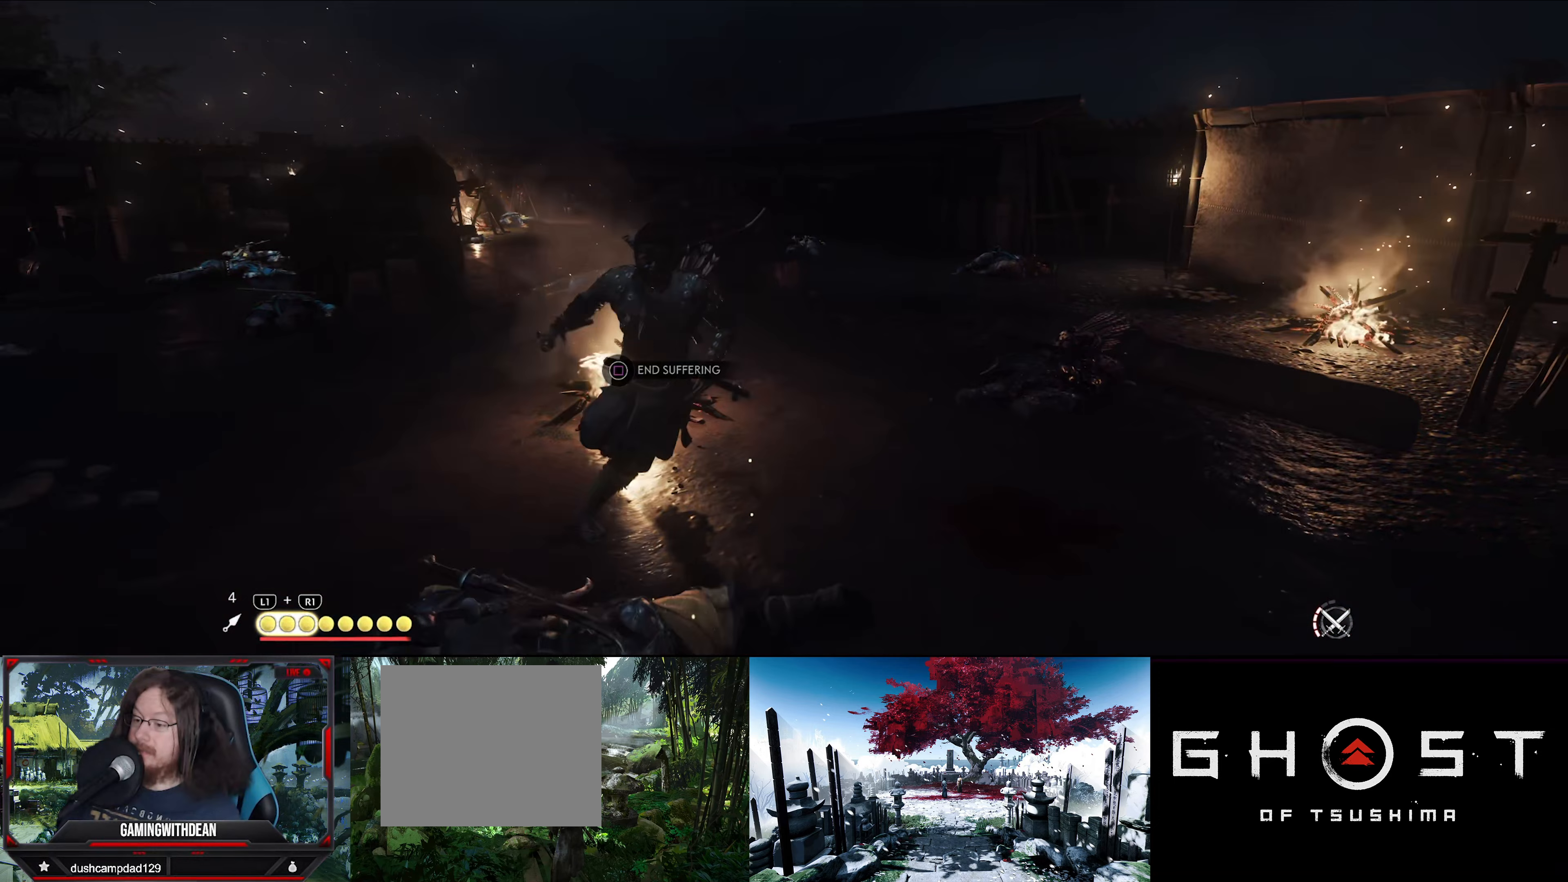
{"buttons": [], "left_stick": "center", "right_stick": "center", "events": []}
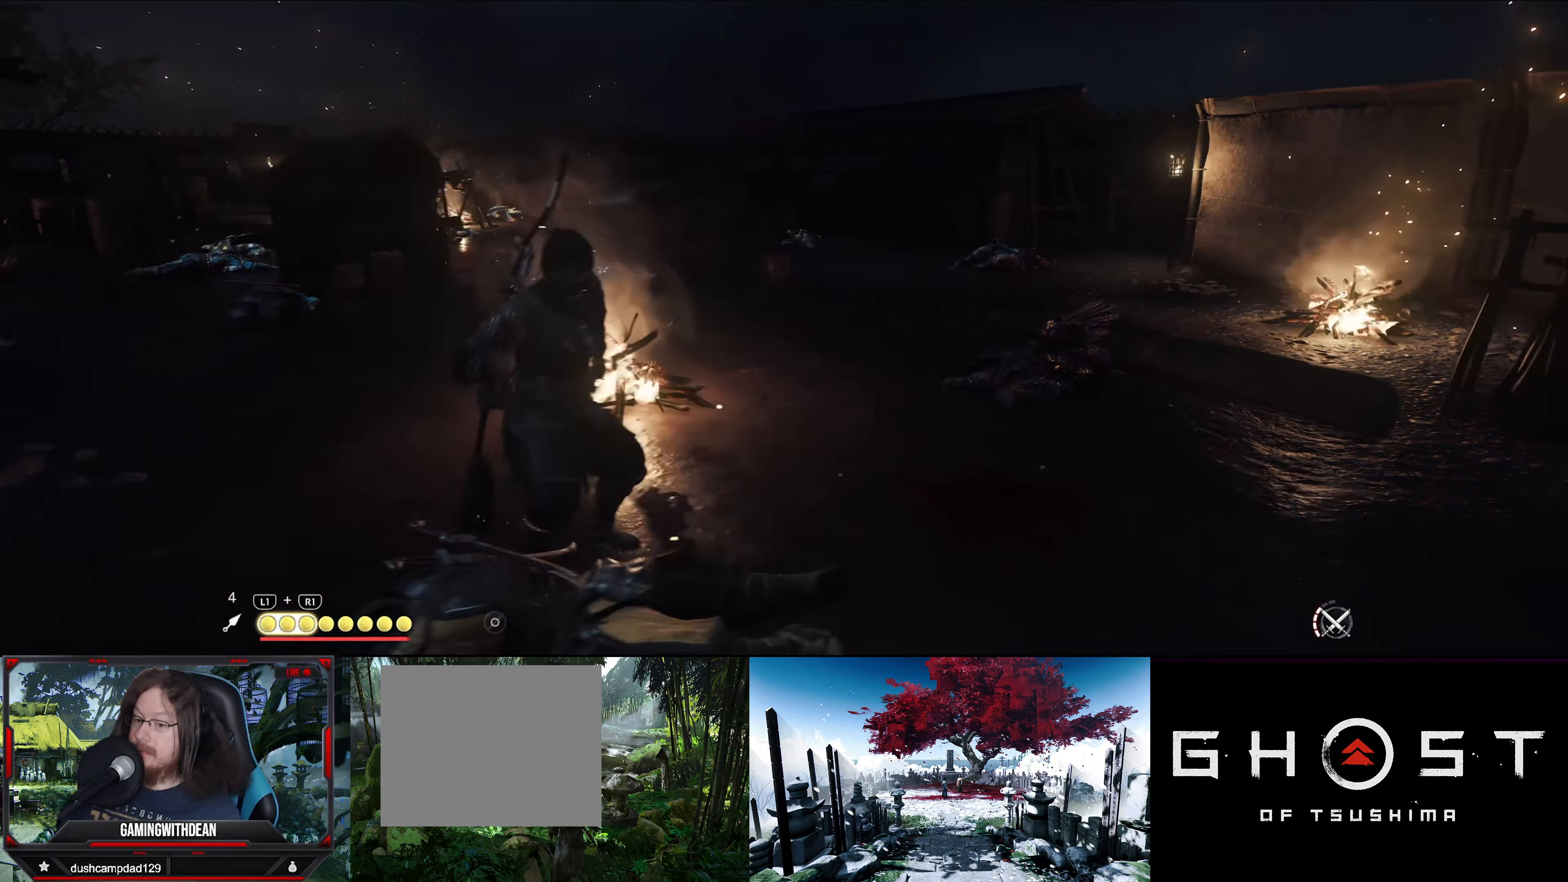
{"buttons": [], "left_stick": "right", "right_stick": "right", "events": [[83, "left_stick", "right"], [133, "right_stick", "right"]]}
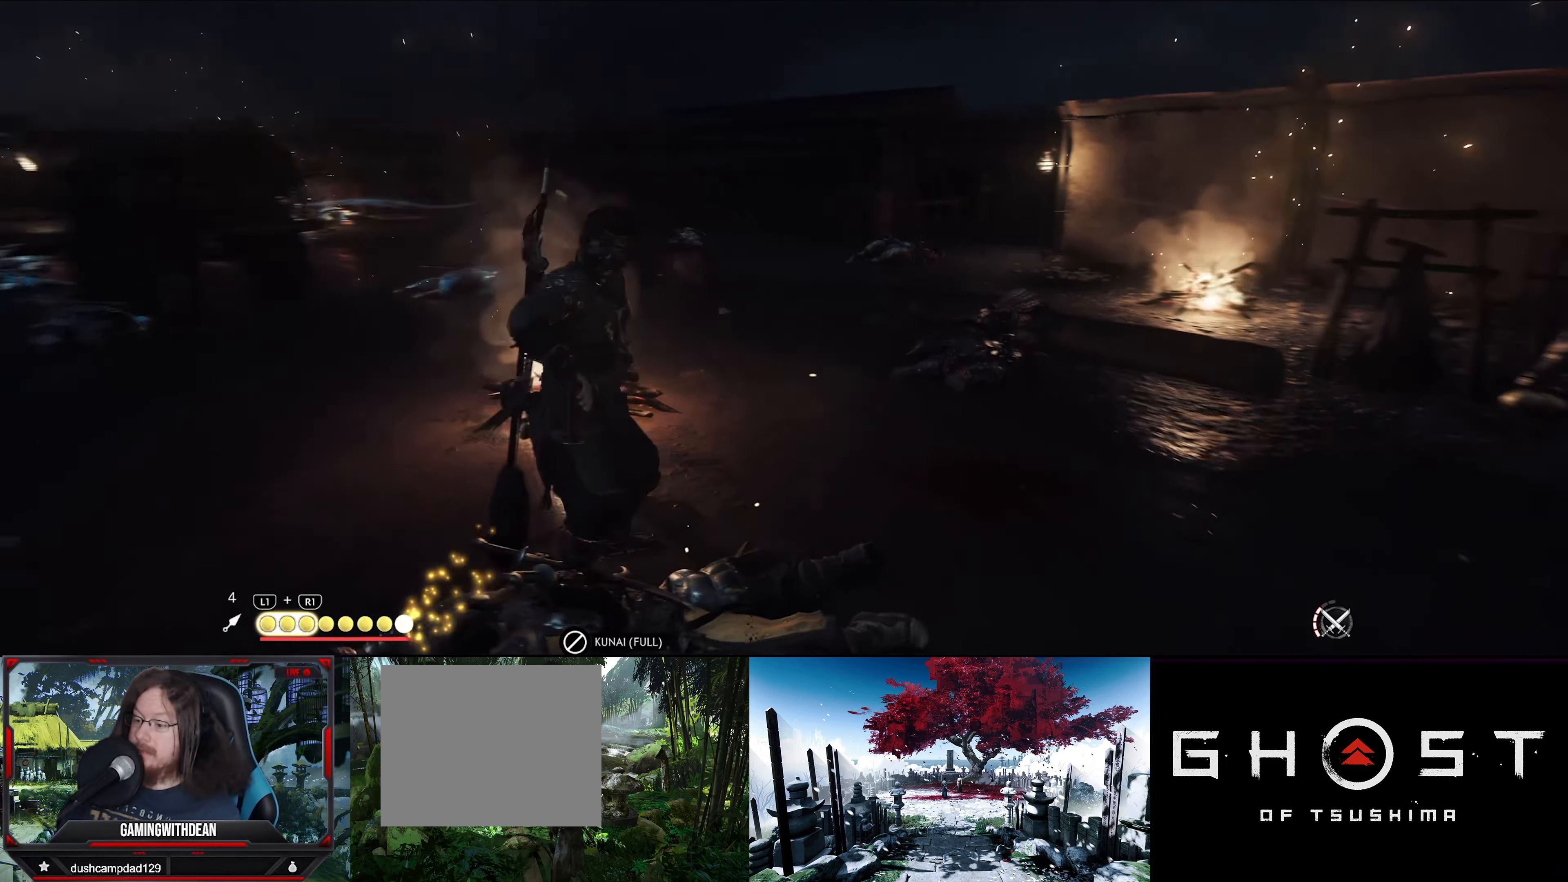
{"buttons": [], "left_stick": "up", "right_stick": "center", "events": [[200, "right_stick", "center"], [217, "left_stick", "up-right"], [417, "left_stick", "up"]]}
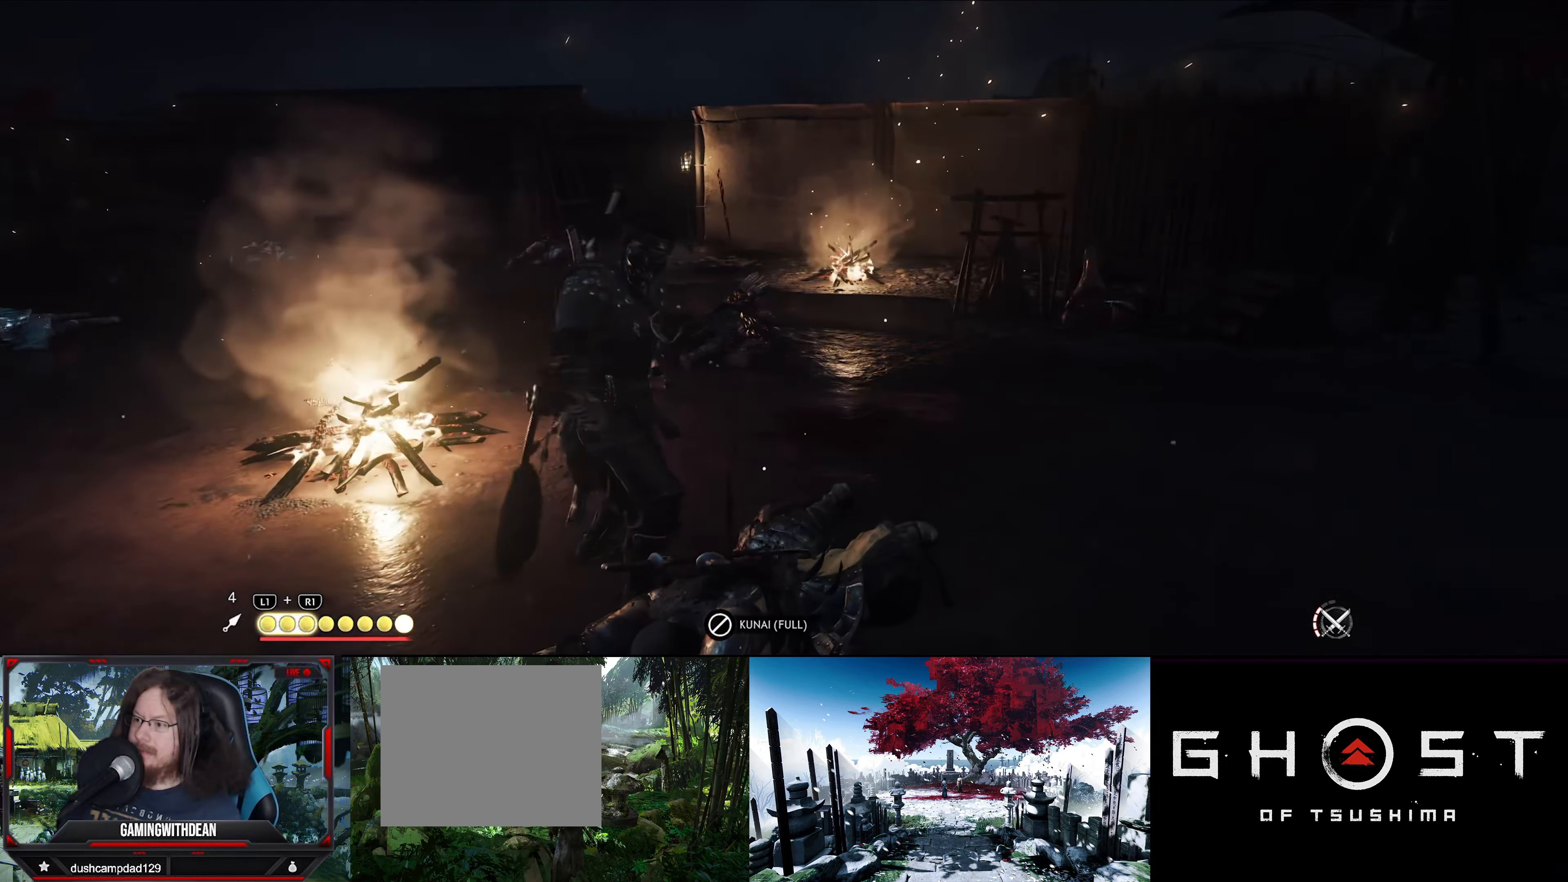
{"buttons": [], "left_stick": "up", "right_stick": "center", "events": []}
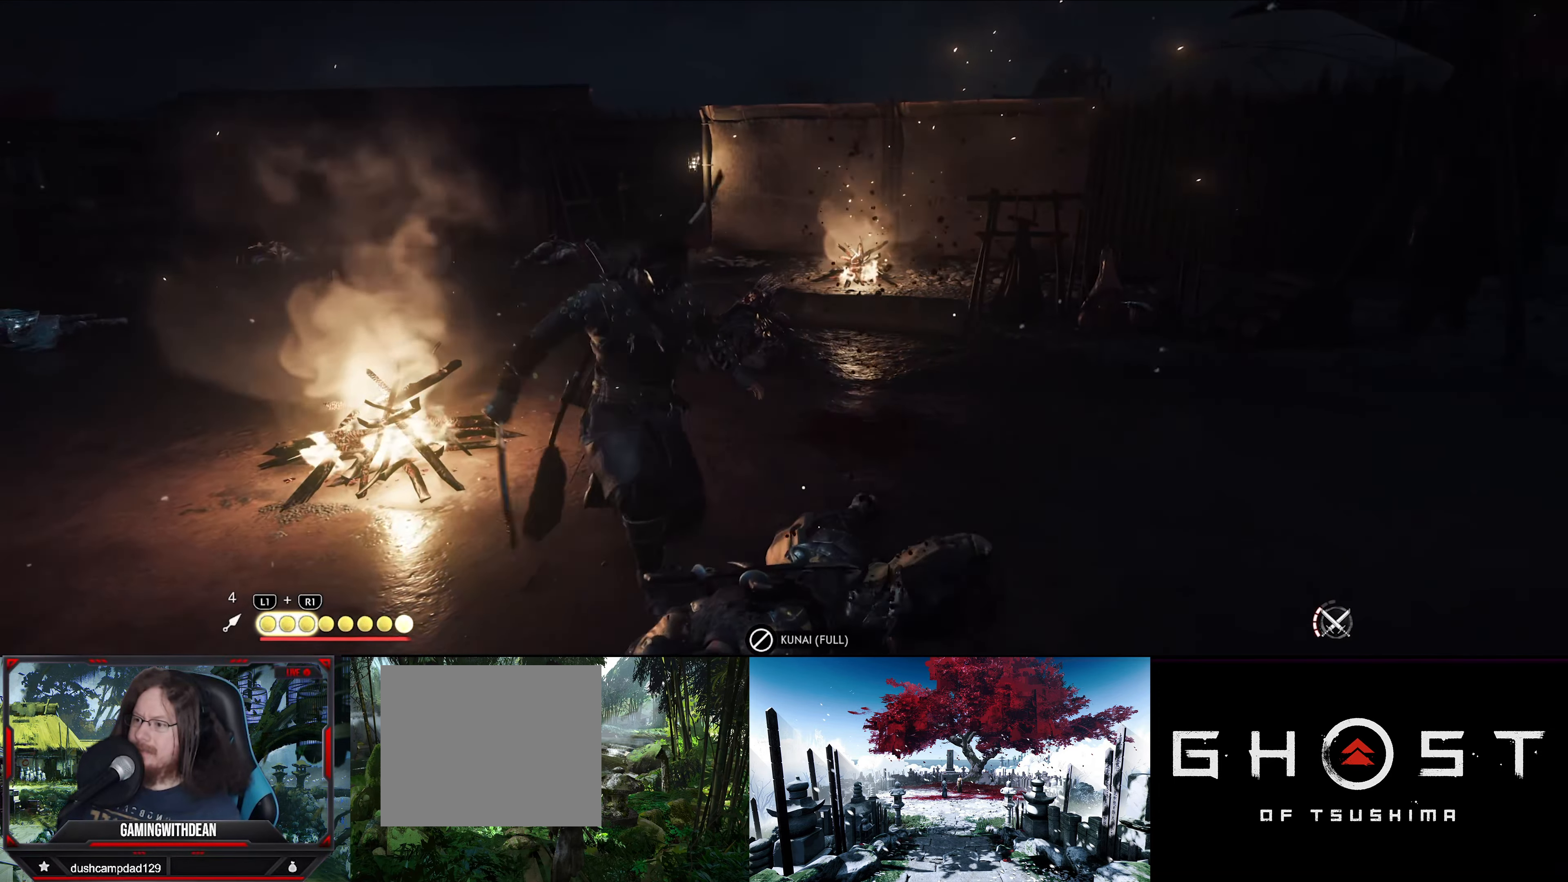
{"buttons": [], "left_stick": "up", "right_stick": "center", "events": [[233, "L3", "down"], [383, "L3", "up"]]}
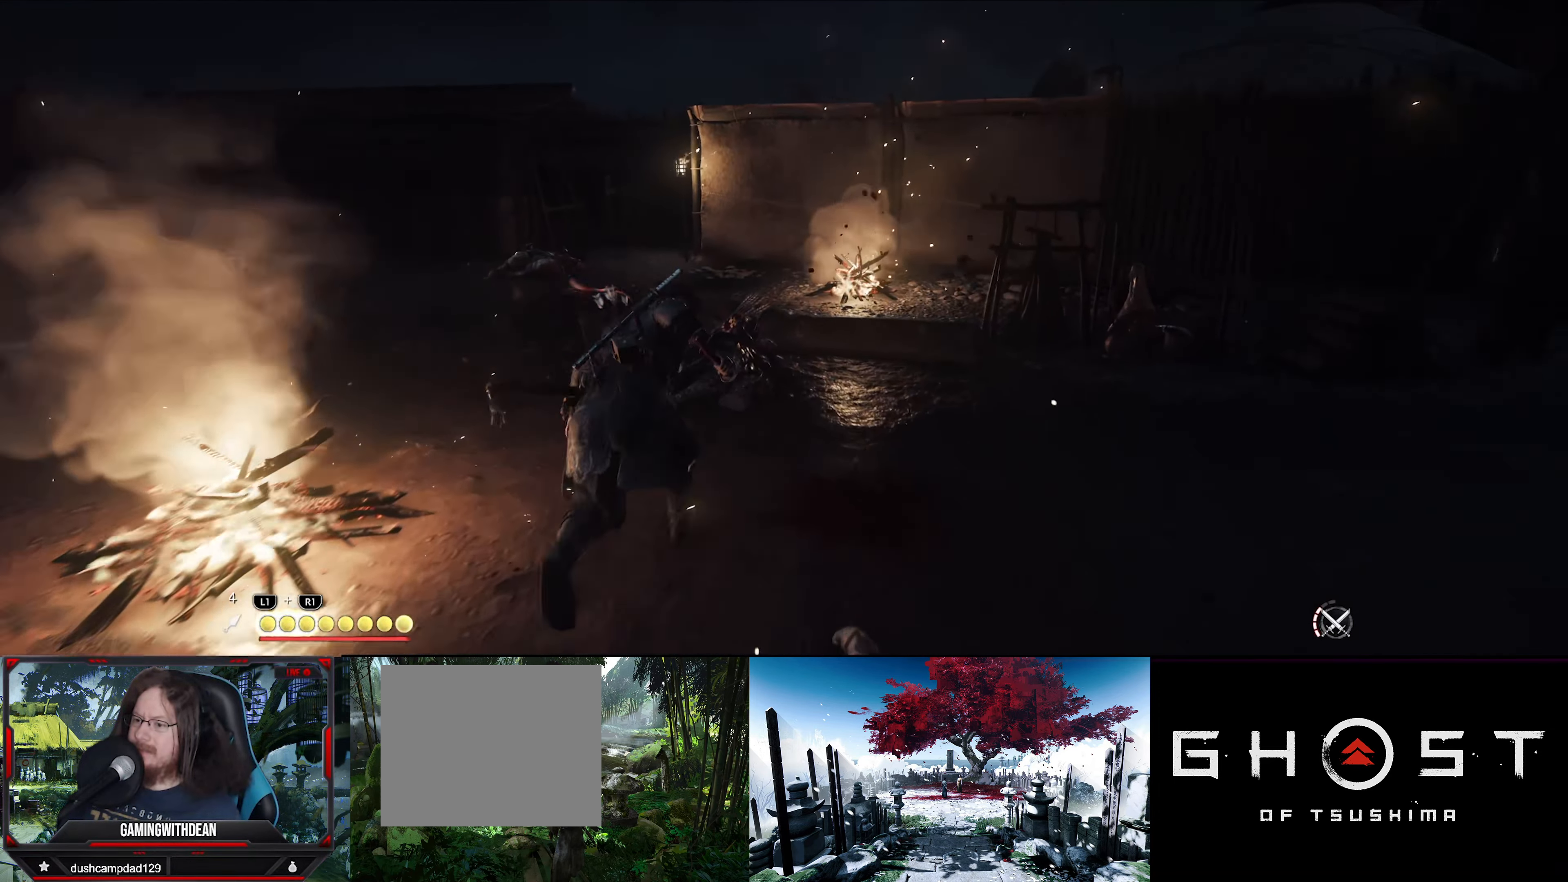
{"buttons": [], "left_stick": "up", "right_stick": "left", "events": [[50, "right_stick", "left"]]}
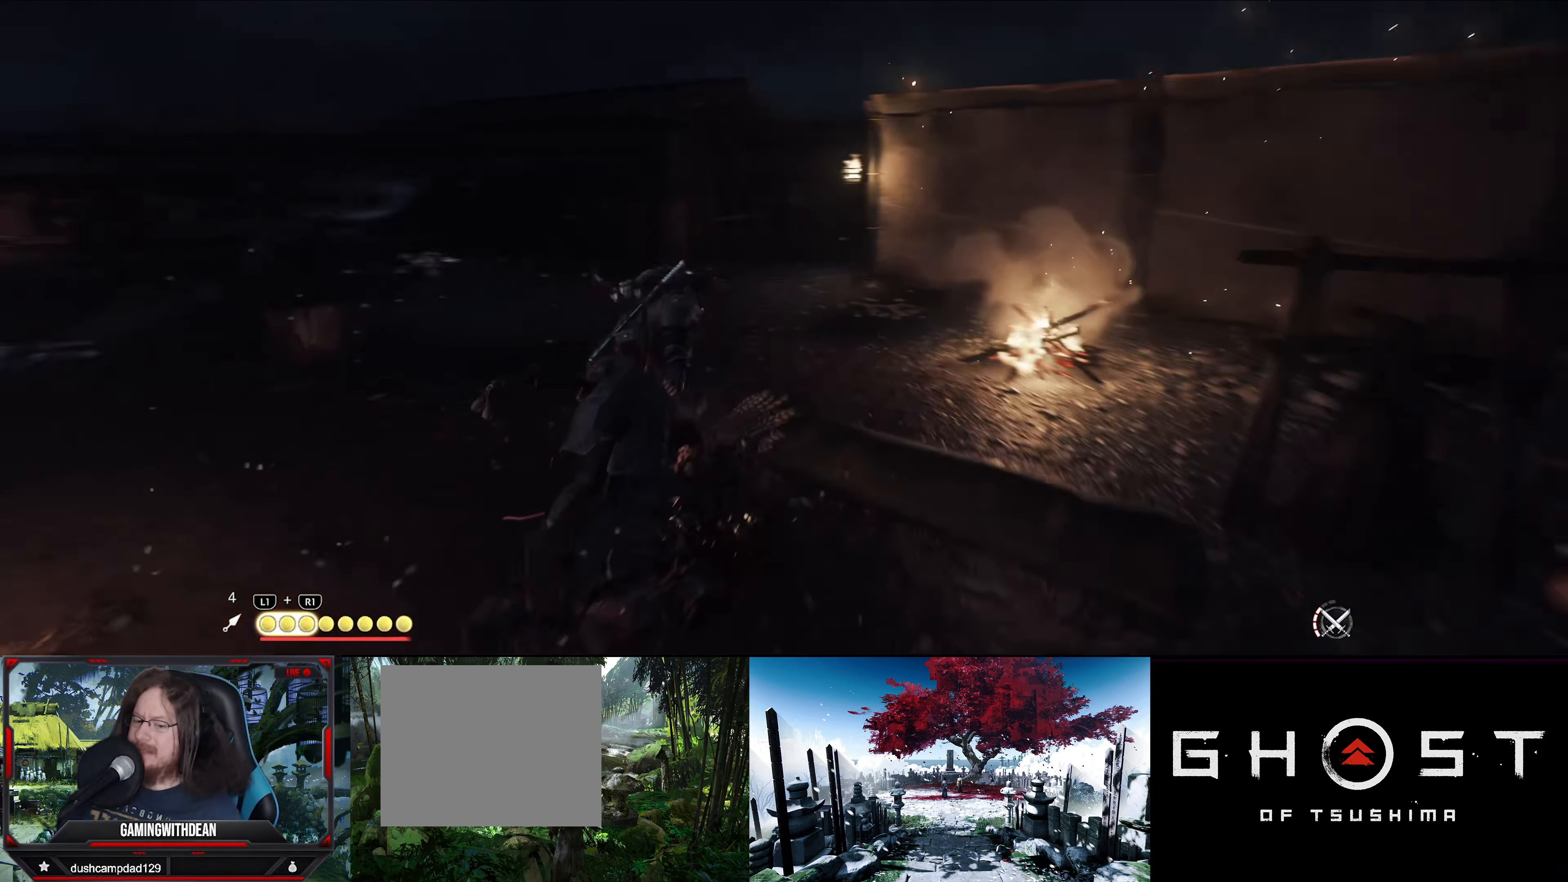
{"buttons": [], "left_stick": "up", "right_stick": "center", "events": [[83, "right_stick", "center"]]}